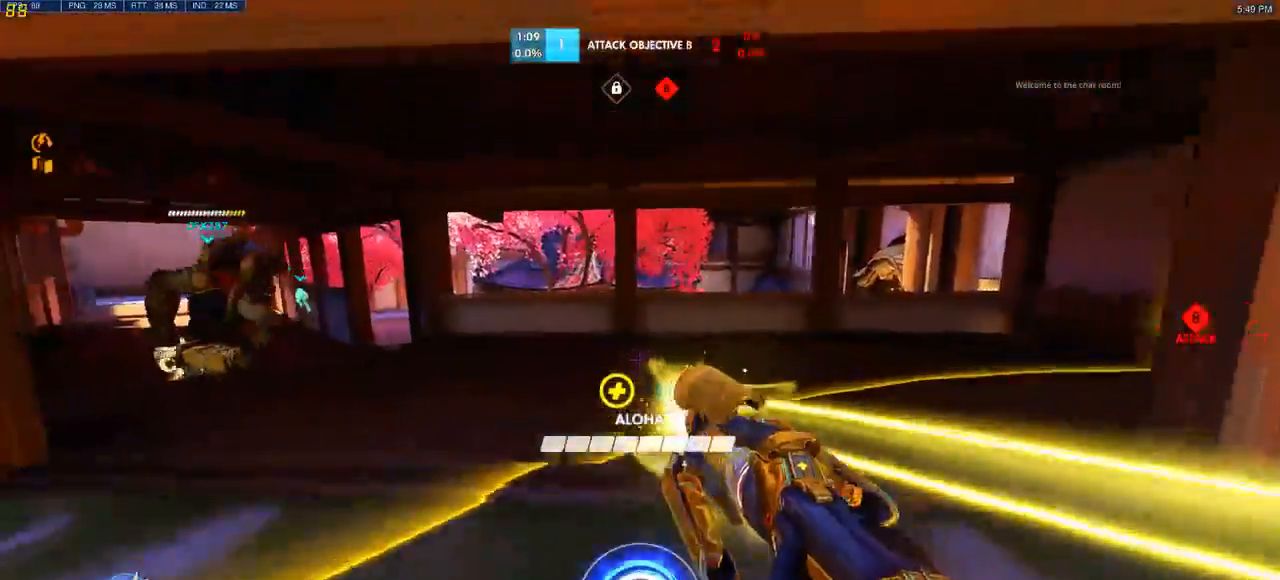
Gameplay with keyboard and mouse; each line is a JSON object with the keys and mouse buttons held at the frame after it. "events" lists presses ("down") and releases ("up") of "a", "ctrl", "d", "e", "q", "s", "shift", "space", "w", "mouse_left", "mouse_wheel", "mouse_right", "mouse_mb4" and "mouse_mb5" between this image and that frame as [ms after this image, input, new state], when the widget could be followed in between. "mouse_left", "mouse_wheel", "mouse_right", "mouse_mb4", "mouse_mb5" = the "left", "wheel", "right", "mb4", "mb5" buttons of the "mouse" list. No other keys are recorded. "wheel" means that the mouse wheel is clicked or scrolled. Mouse movement is not recorded.
{"keys": ["w"], "mouse": ["right"], "events": [[150, "space", "up"], [233, "mouse_left", "down"], [333, "mouse_right", "down"], [433, "mouse_left", "up"]]}
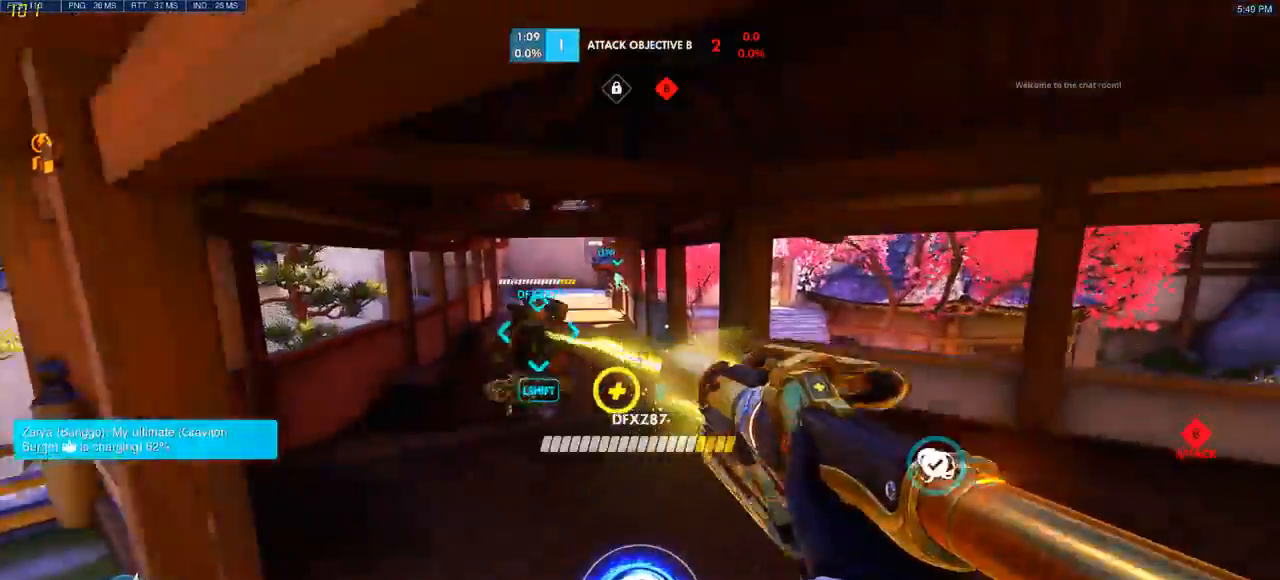
{"keys": ["w"], "mouse": [], "events": [[33, "mouse_right", "up"], [300, "space", "down"], [467, "space", "up"]]}
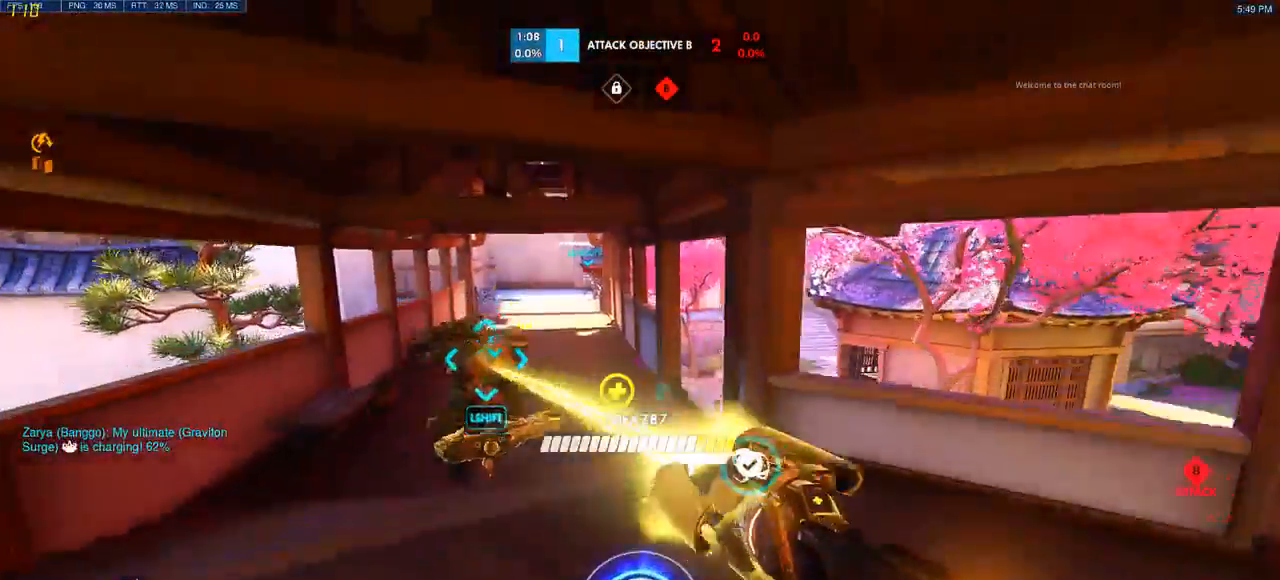
{"keys": ["w"], "mouse": [], "events": []}
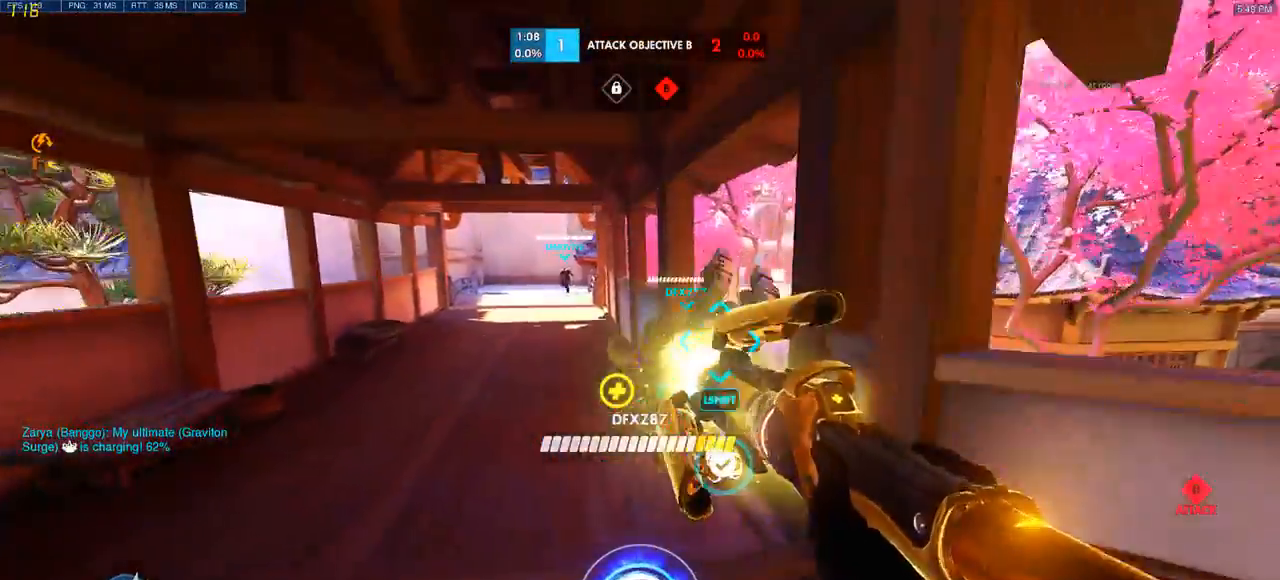
{"keys": ["s"], "mouse": [], "events": [[117, "space", "down"], [217, "w", "up"], [233, "a", "down"], [233, "space", "up"], [383, "s", "down"], [400, "a", "up"]]}
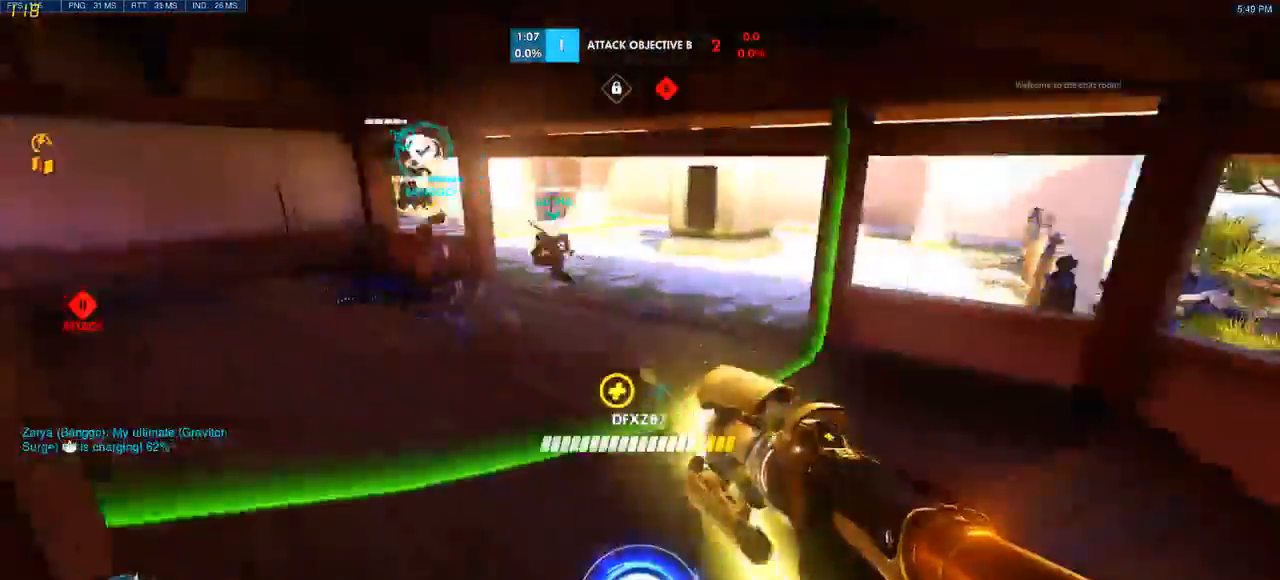
{"keys": ["a", "w"], "mouse": []}